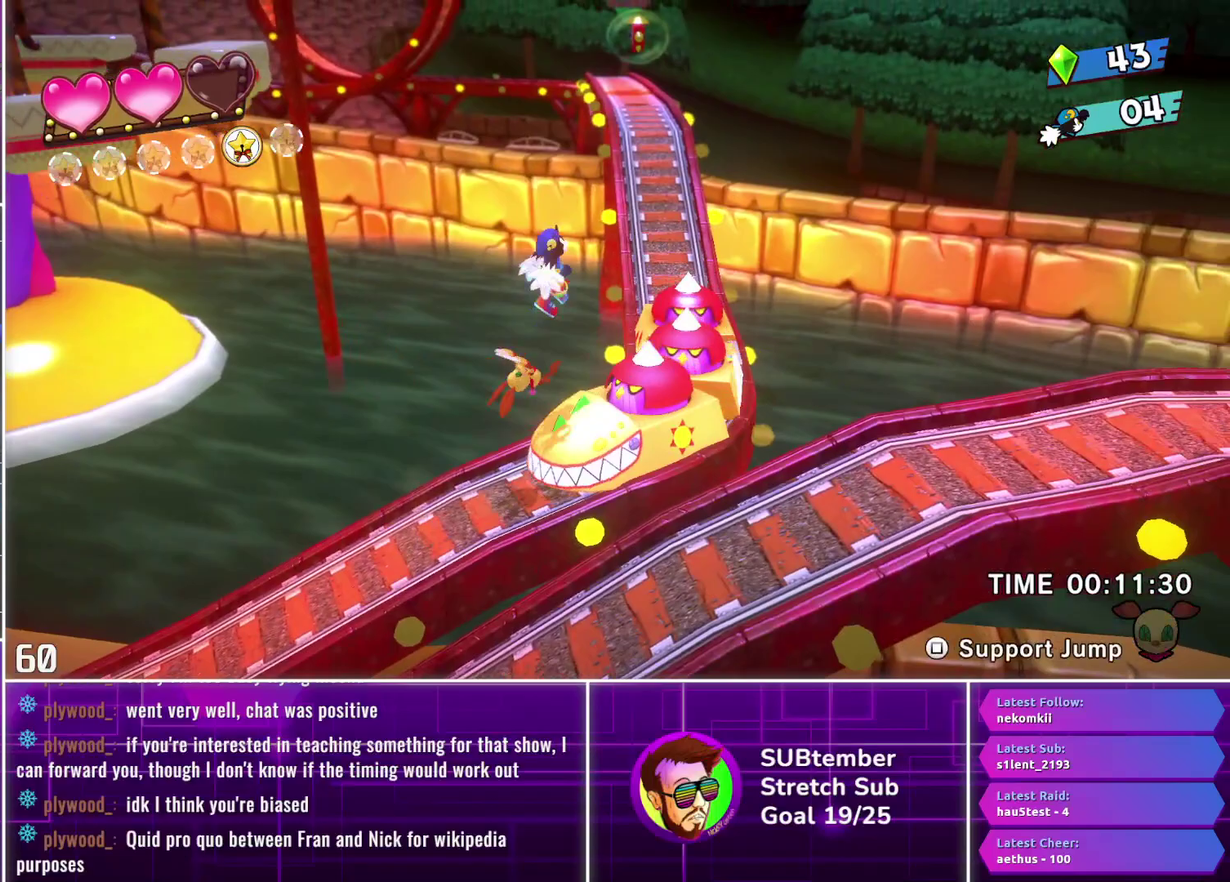
Gameplay with a controller (PlayStation layout); each line is a JSON object with the inputs held at the frame after it. "events" lists button and stick changes between this image and that frame as [ms after this image, input, new state], when the widget could be followed in between. Not read: R3 right_stick.
{"buttons": ["DPAD_RIGHT"], "left_stick": "center", "events": []}
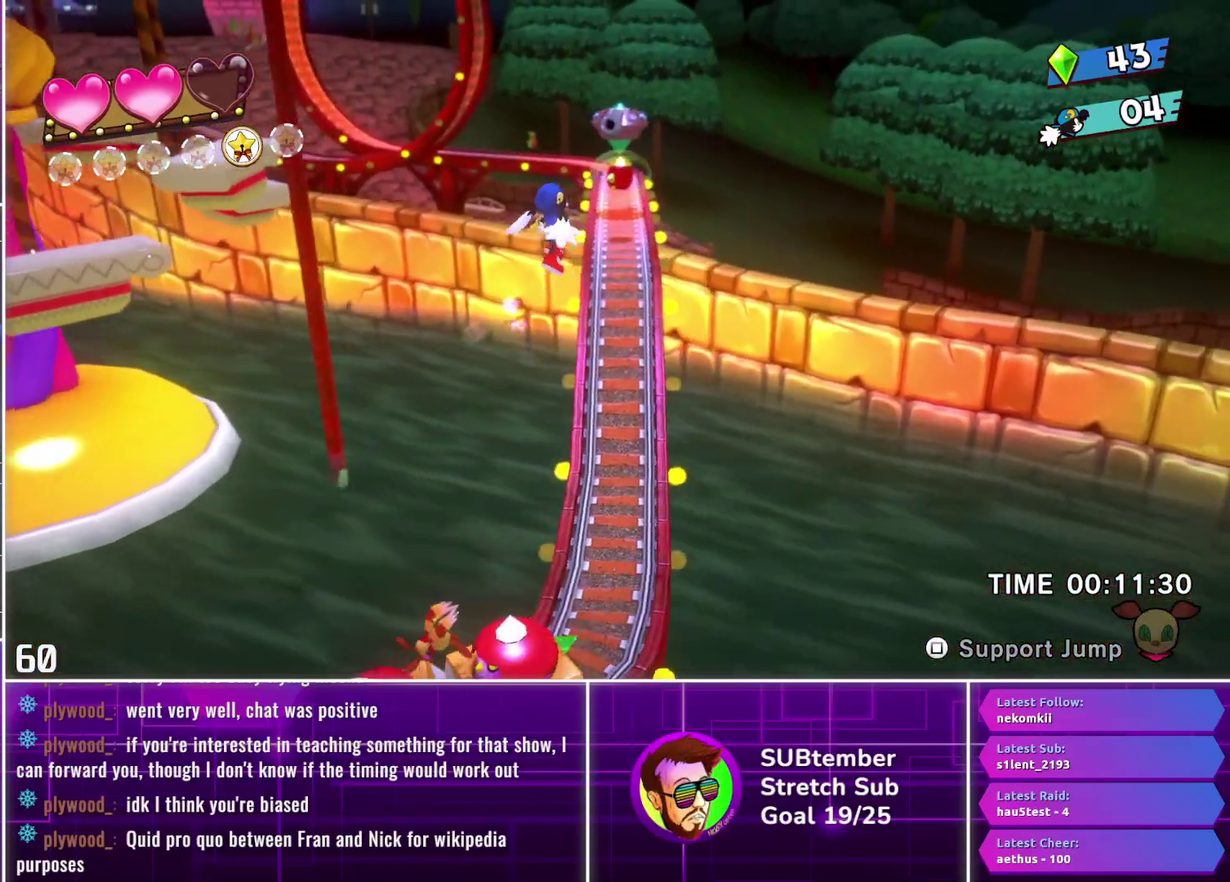
{"buttons": ["DPAD_RIGHT"], "left_stick": "center", "events": []}
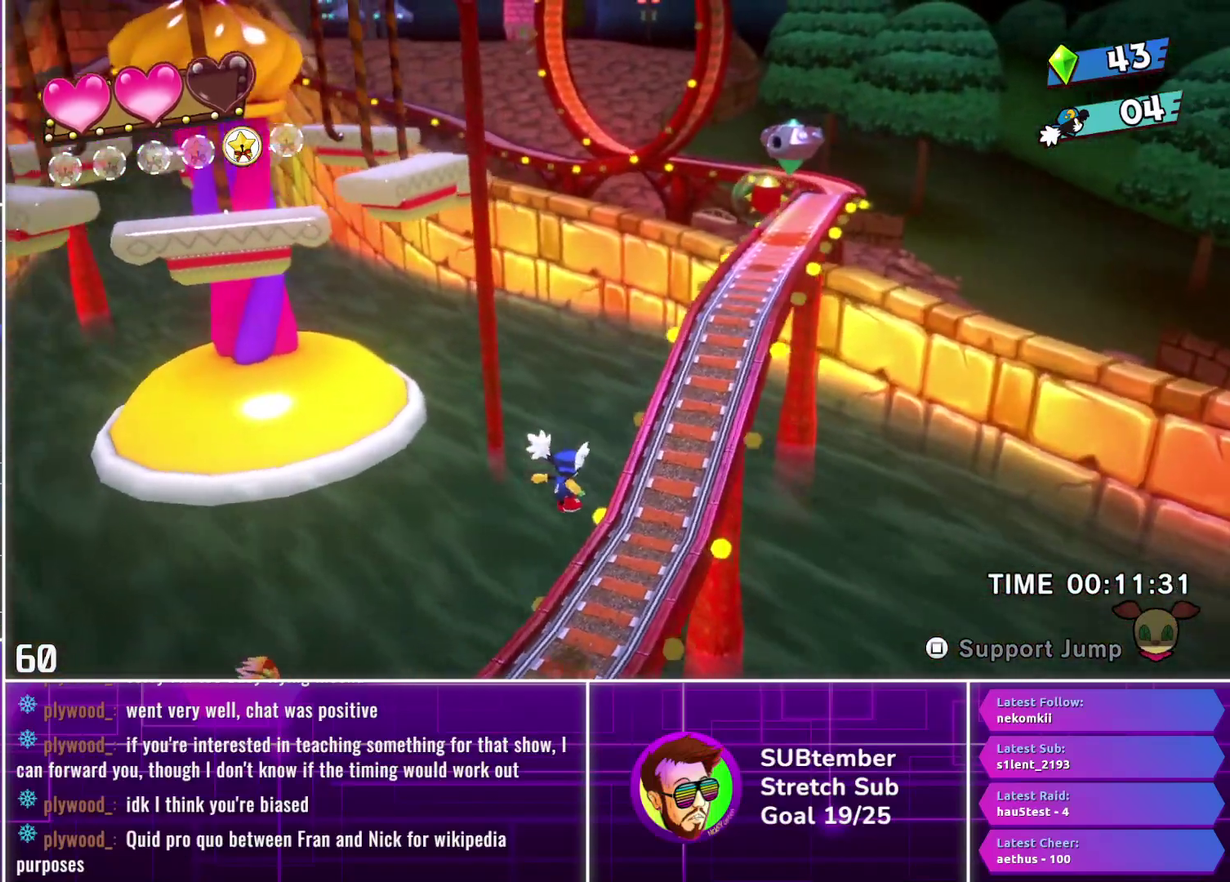
{"buttons": ["DPAD_RIGHT"], "left_stick": "center", "events": []}
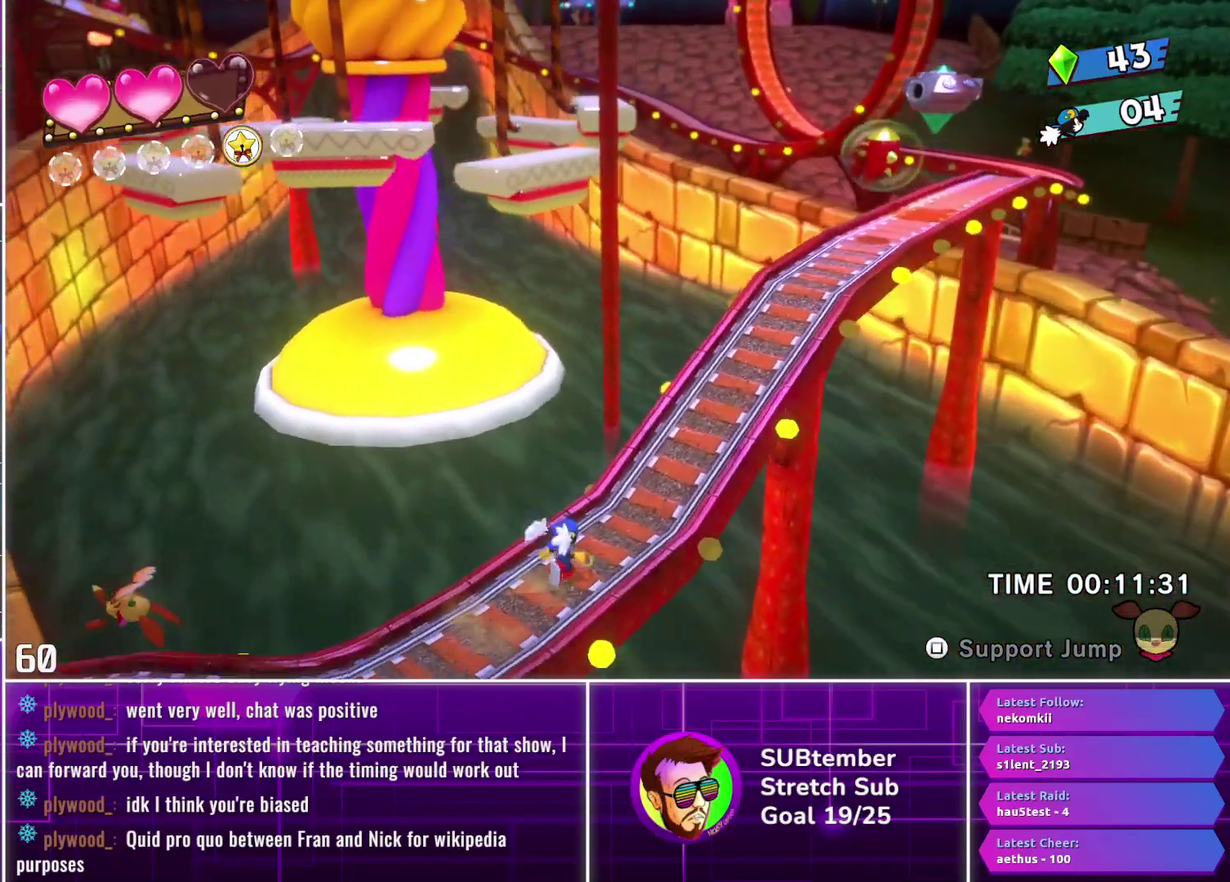
{"buttons": ["DPAD_RIGHT"], "left_stick": "center", "events": []}
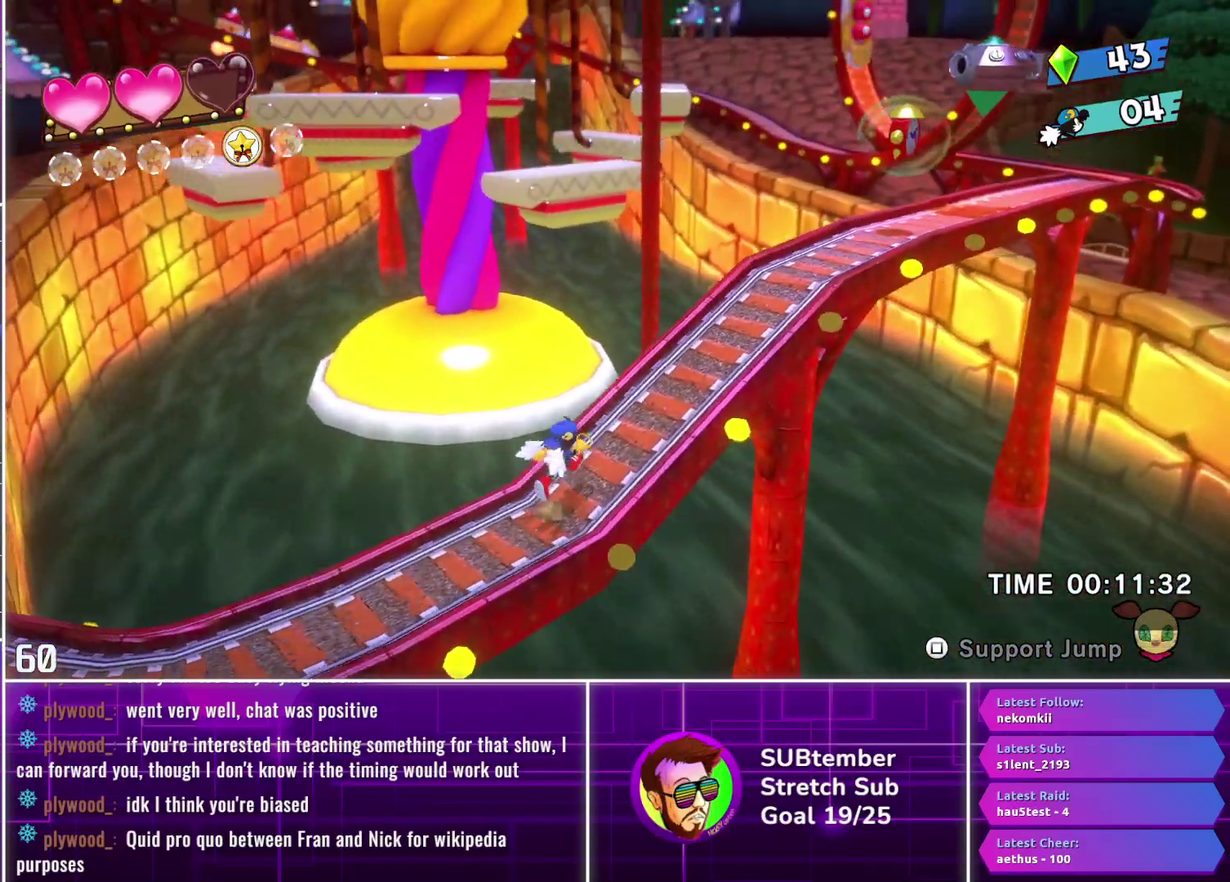
{"buttons": ["DPAD_RIGHT"], "left_stick": "center", "events": []}
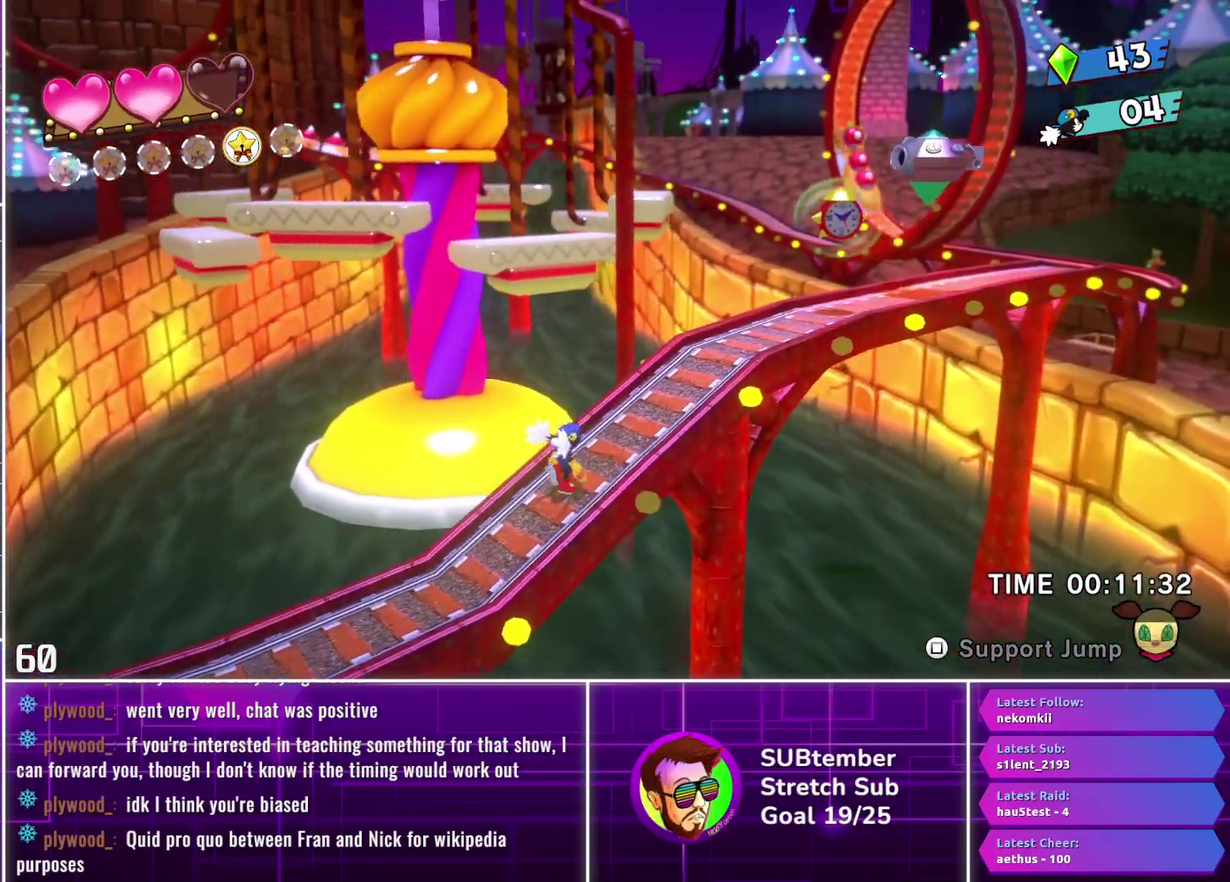
{"buttons": ["DPAD_RIGHT"], "left_stick": "center", "events": []}
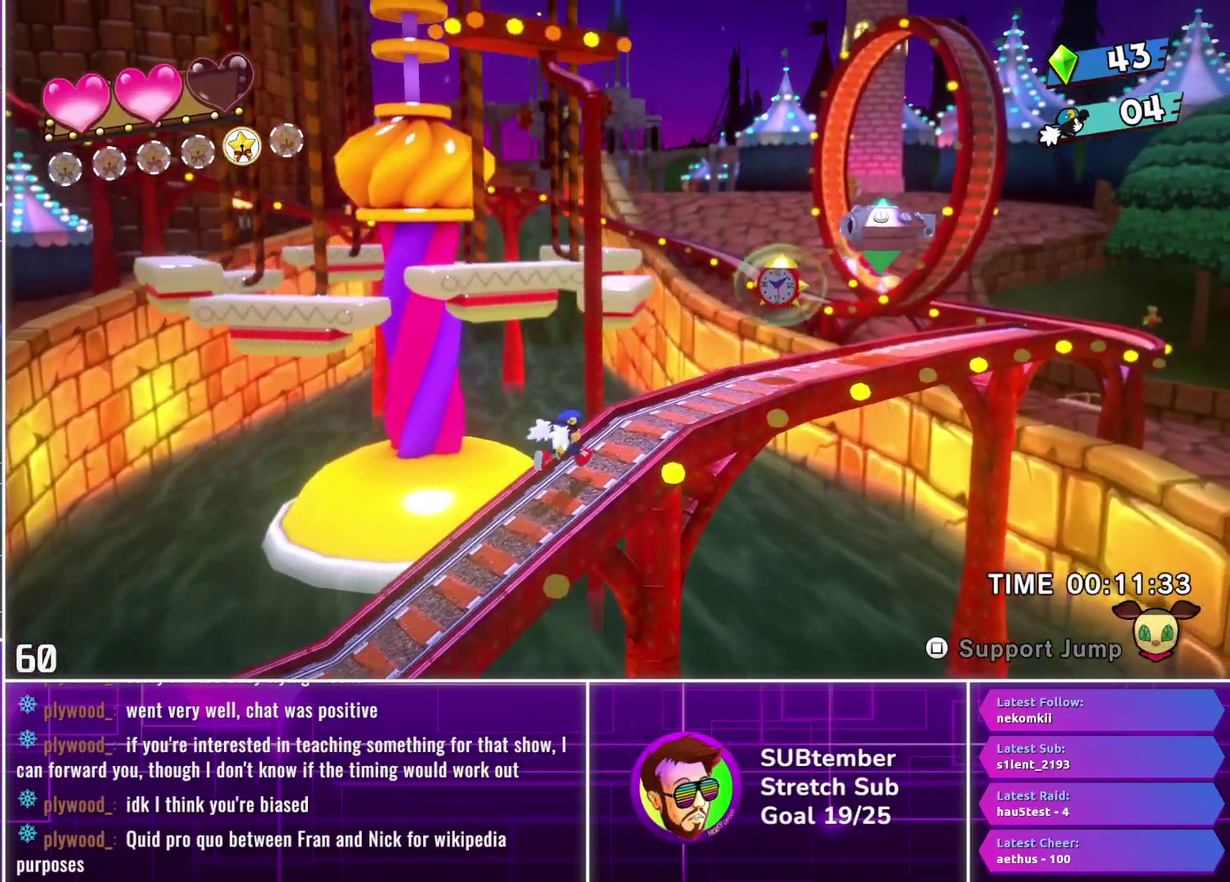
{"buttons": ["DPAD_RIGHT"], "left_stick": "center", "events": []}
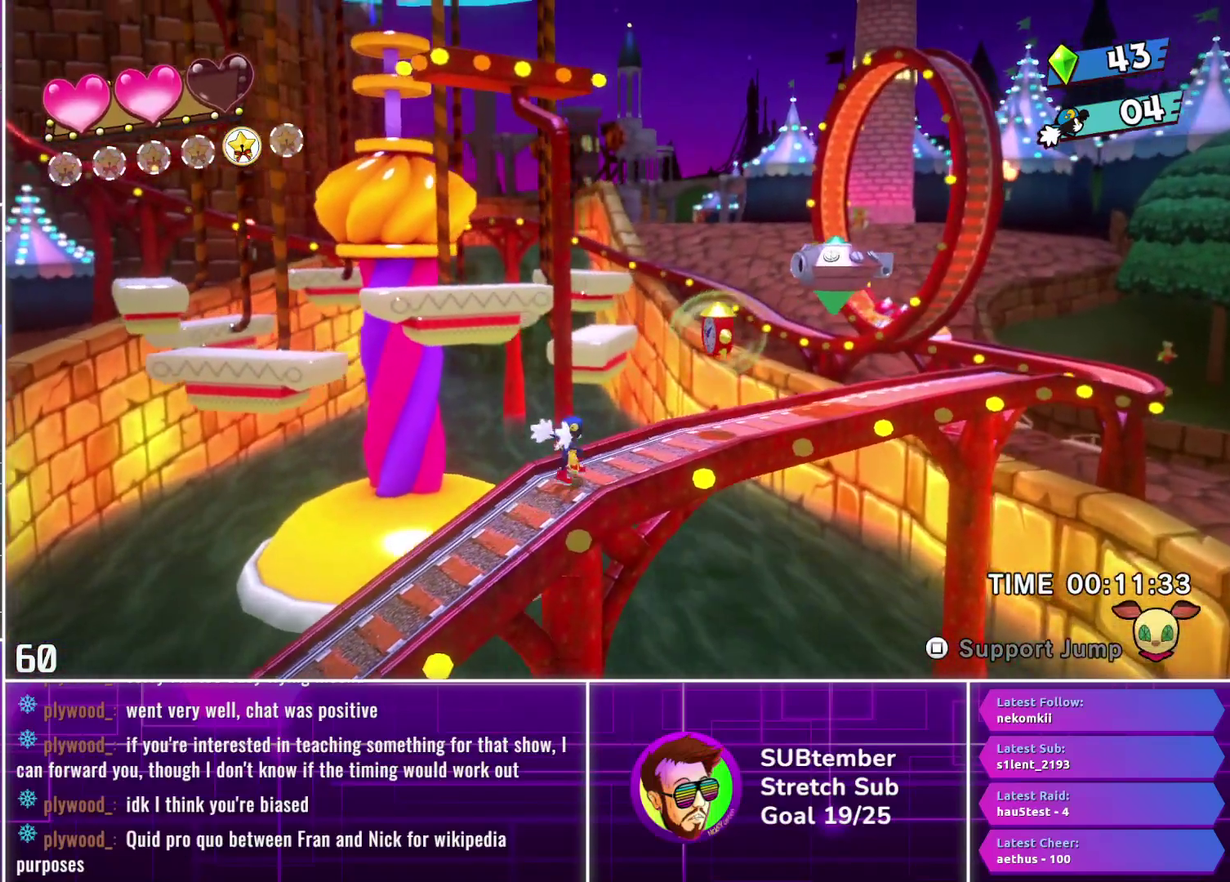
{"buttons": ["DPAD_RIGHT"], "left_stick": "center", "events": [[117, "CROSS", "down"], [200, "CROSS", "up"], [283, "SQUARE", "down"], [350, "SQUARE", "up"]]}
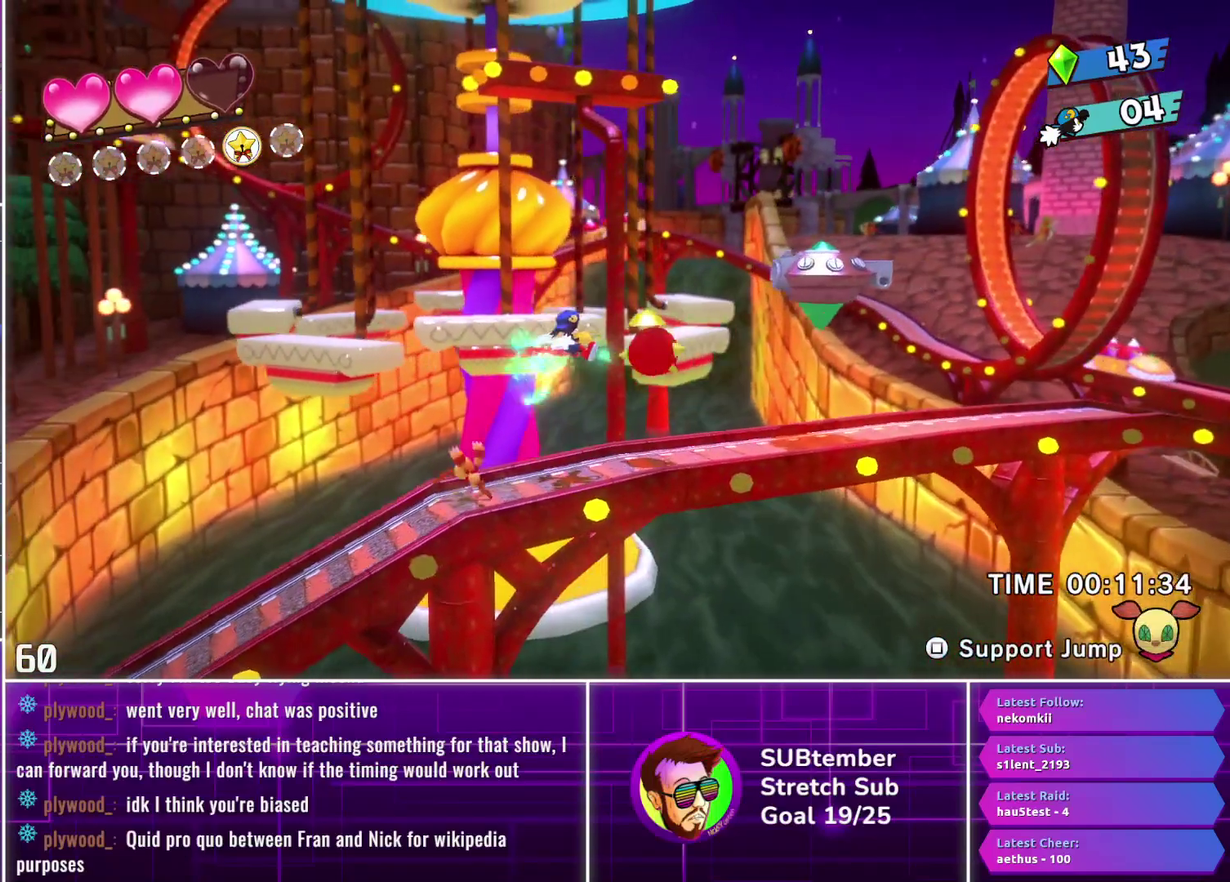
{"buttons": ["DPAD_RIGHT"], "left_stick": "center", "events": []}
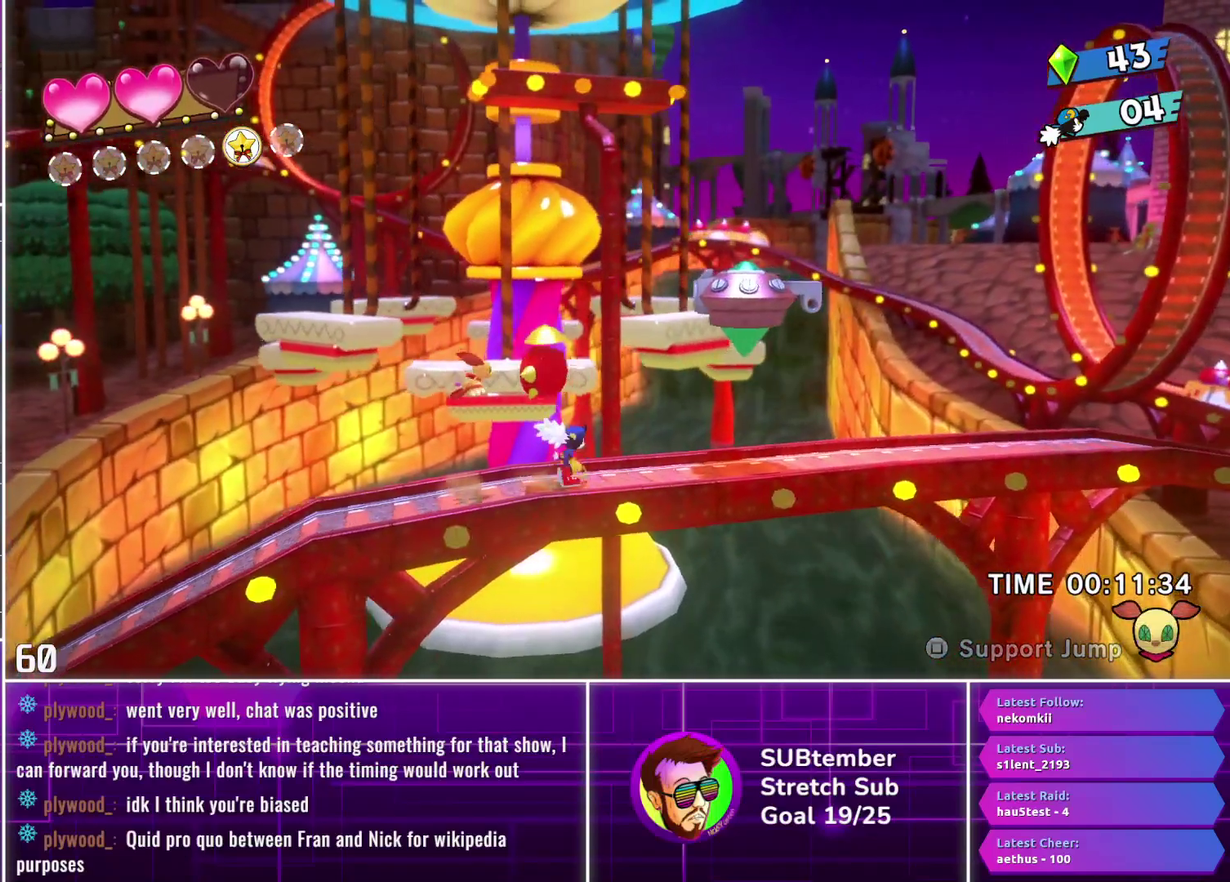
{"buttons": ["DPAD_RIGHT"], "left_stick": "center", "events": [[250, "CROSS", "down"], [367, "CROSS", "up"]]}
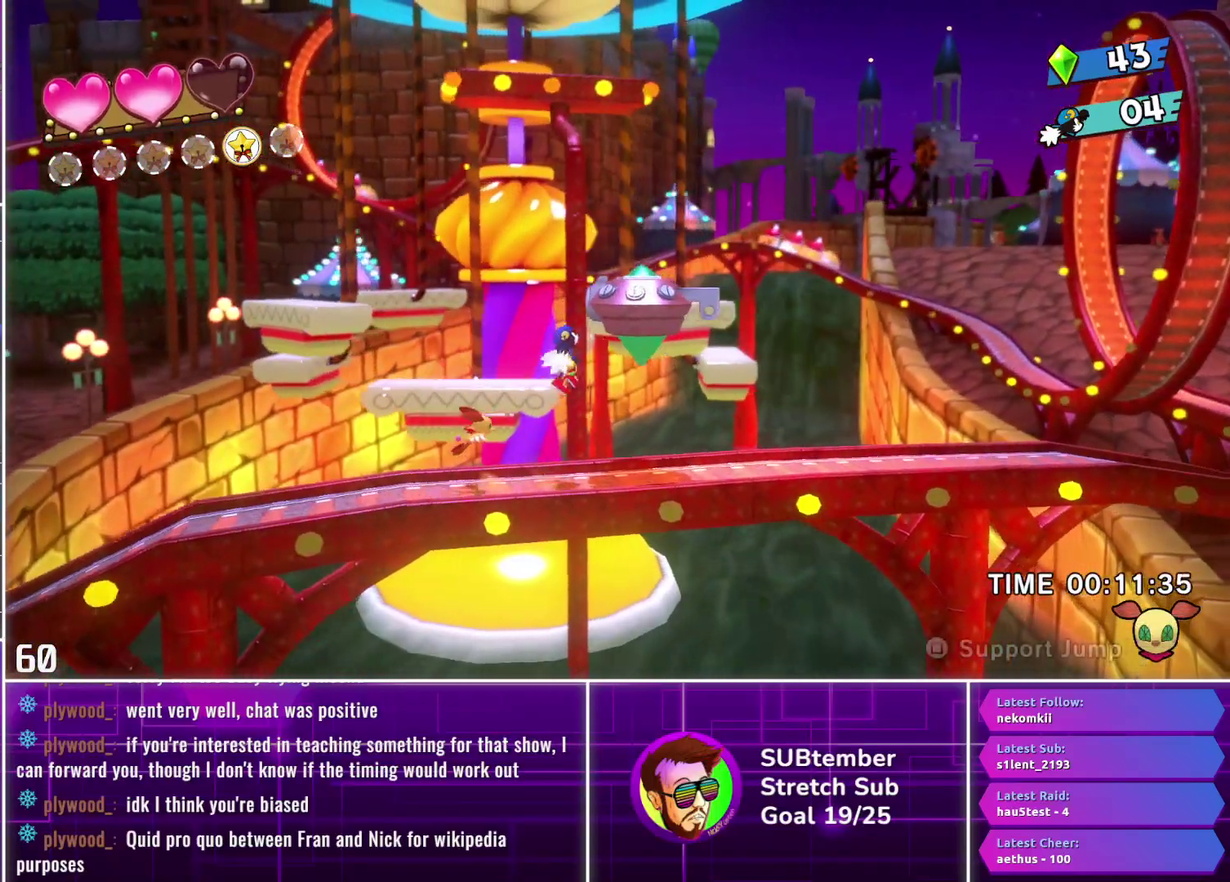
{"buttons": [], "left_stick": "center", "events": [[333, "DPAD_RIGHT", "up"]]}
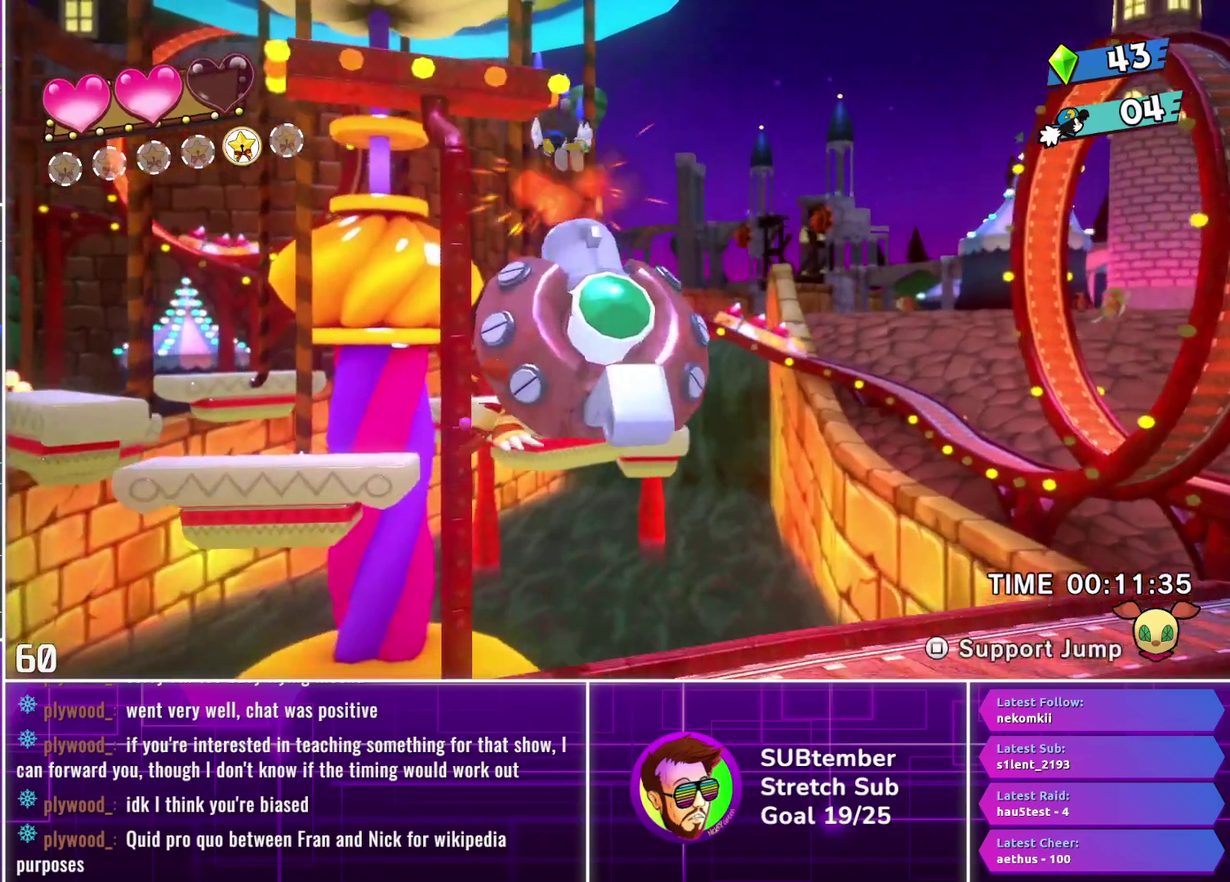
{"buttons": ["L3"], "left_stick": "center", "events": [[383, "L3", "down"]]}
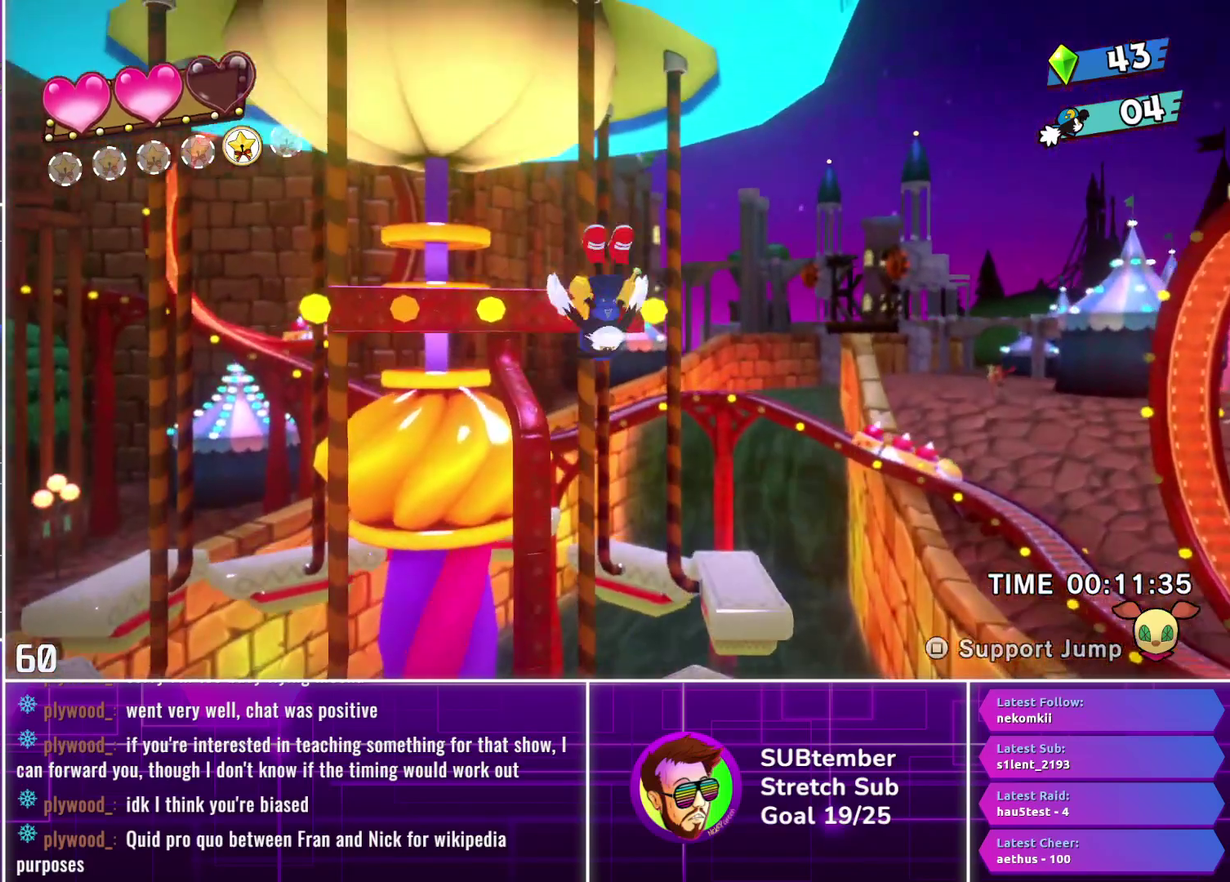
{"buttons": [], "left_stick": "center", "events": [[17, "L3", "up"], [283, "L3", "down"], [383, "L3", "up"]]}
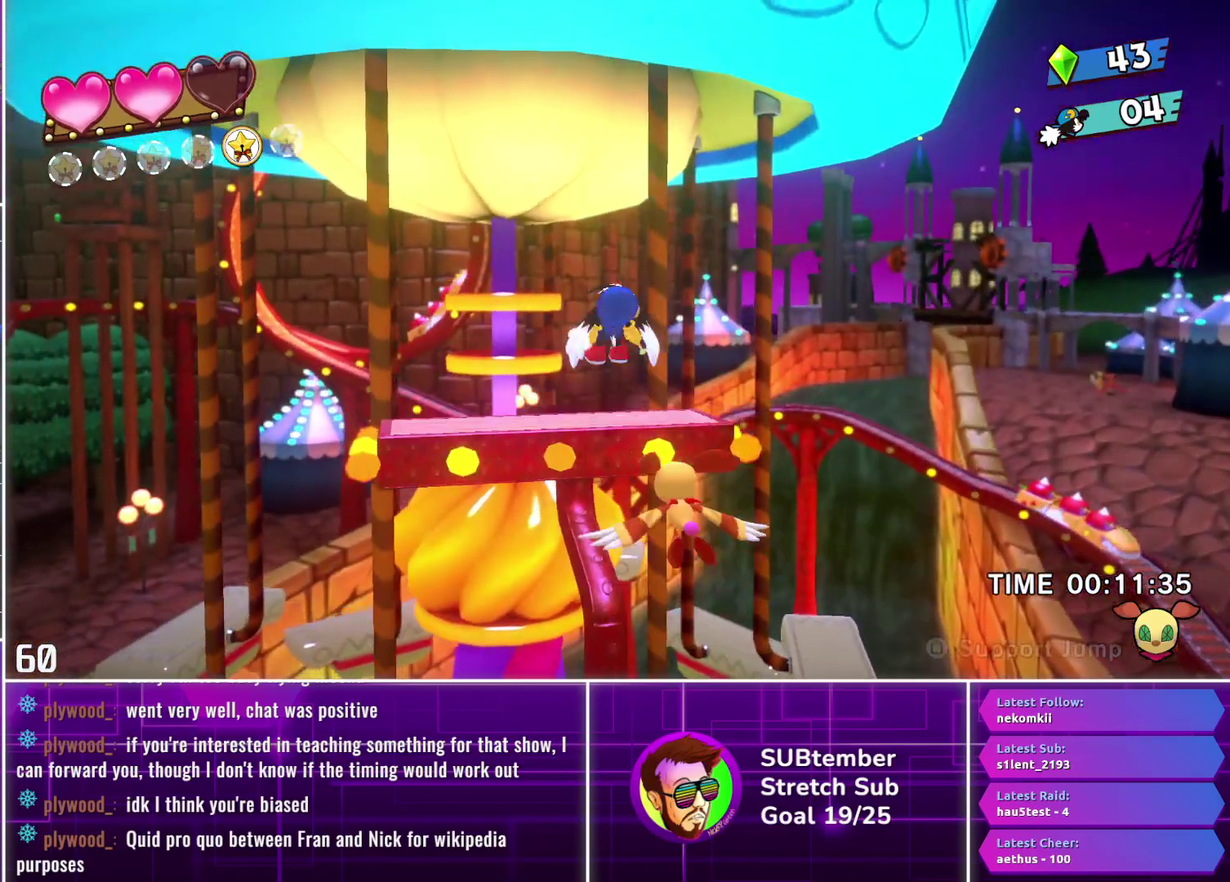
{"buttons": [], "left_stick": "center", "events": [[117, "L3", "down"], [217, "L3", "up"]]}
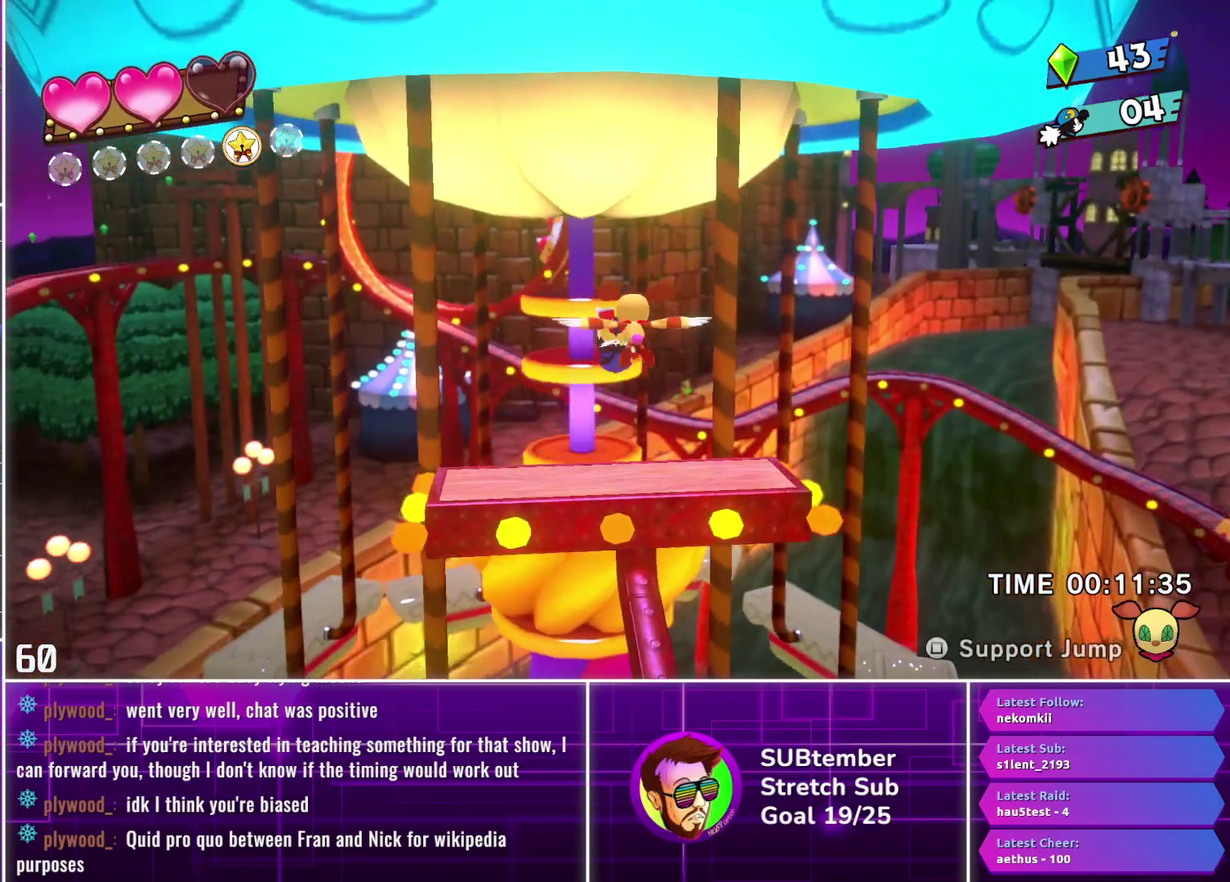
{"buttons": ["DPAD_LEFT"], "left_stick": "center", "events": [[383, "DPAD_LEFT", "down"]]}
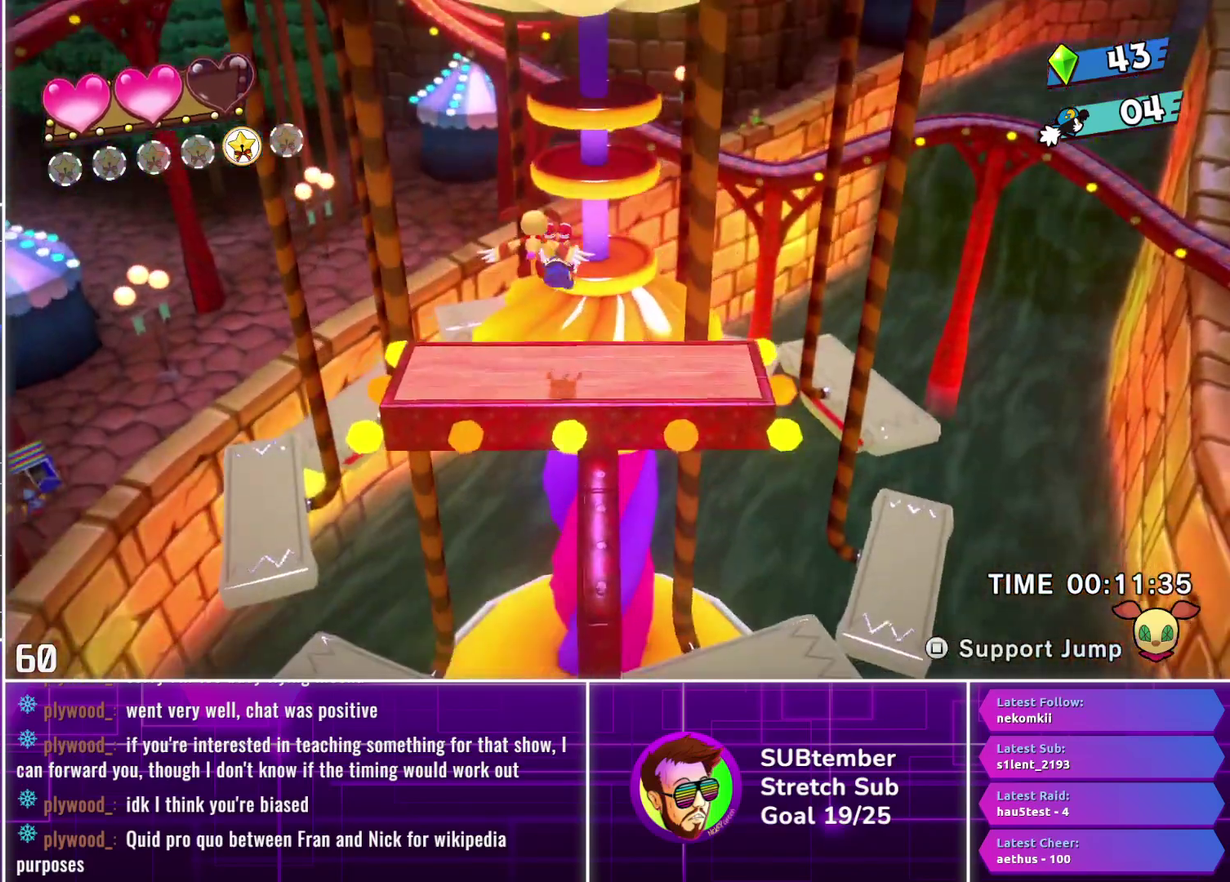
{"buttons": ["DPAD_LEFT"], "left_stick": "center", "events": []}
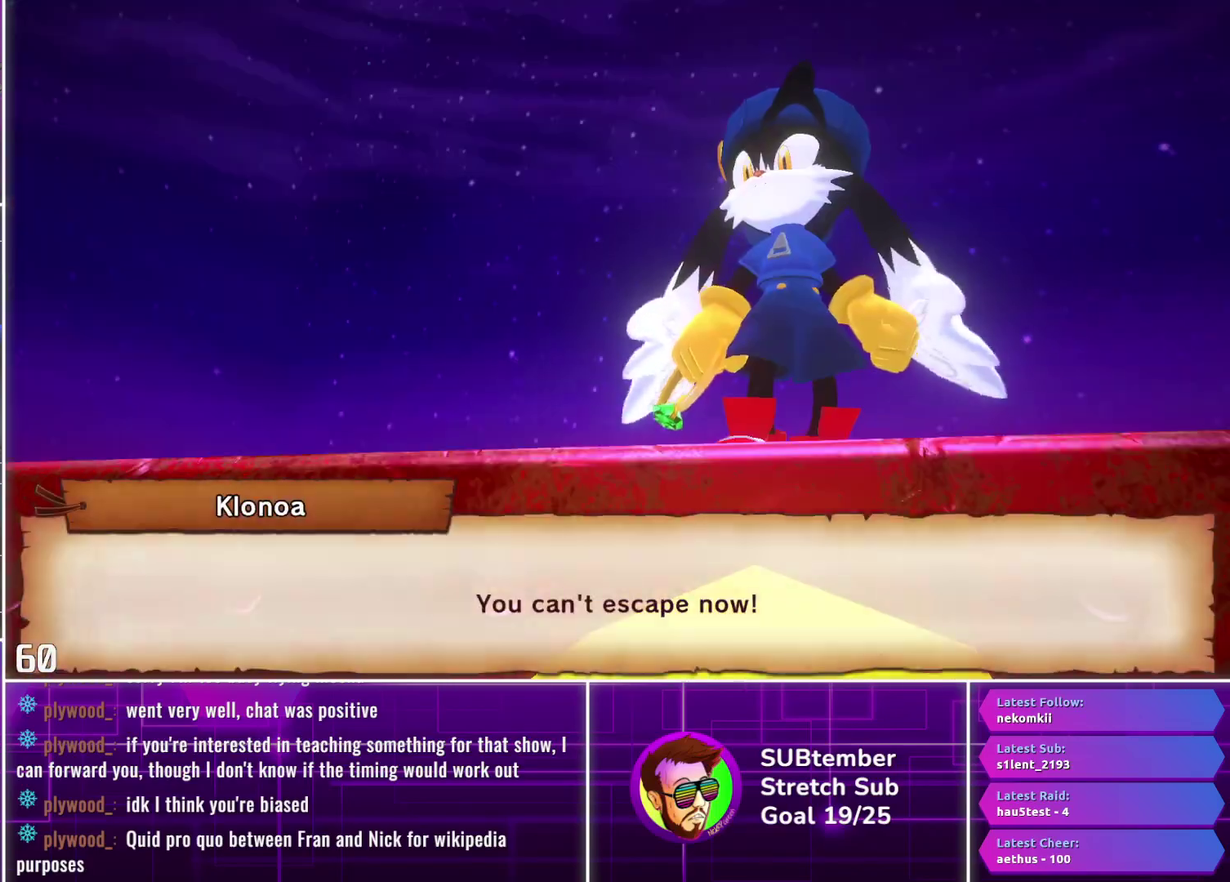
{"buttons": ["R1", "DPAD_LEFT"], "left_stick": "center", "events": [[167, "R1", "down"]]}
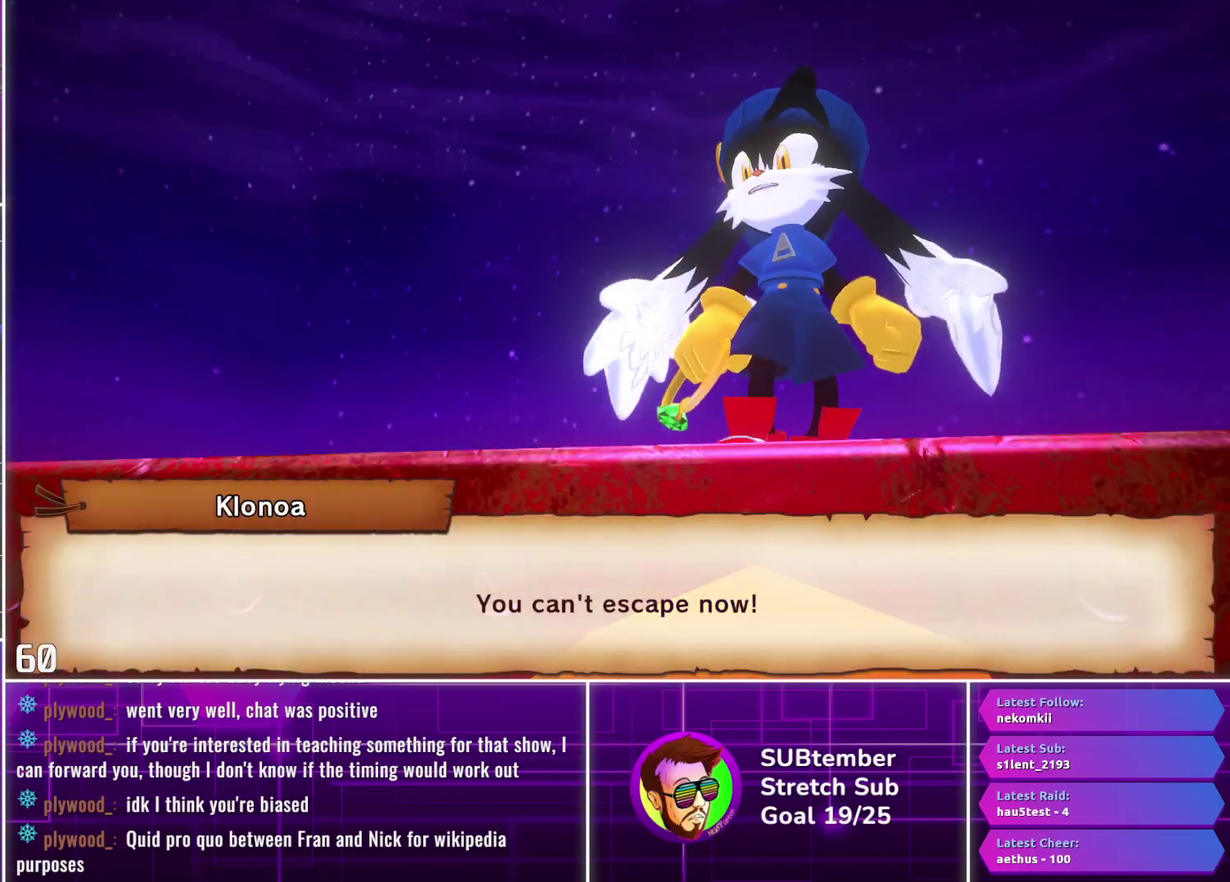
{"buttons": ["R1", "DPAD_LEFT"], "left_stick": "center", "events": []}
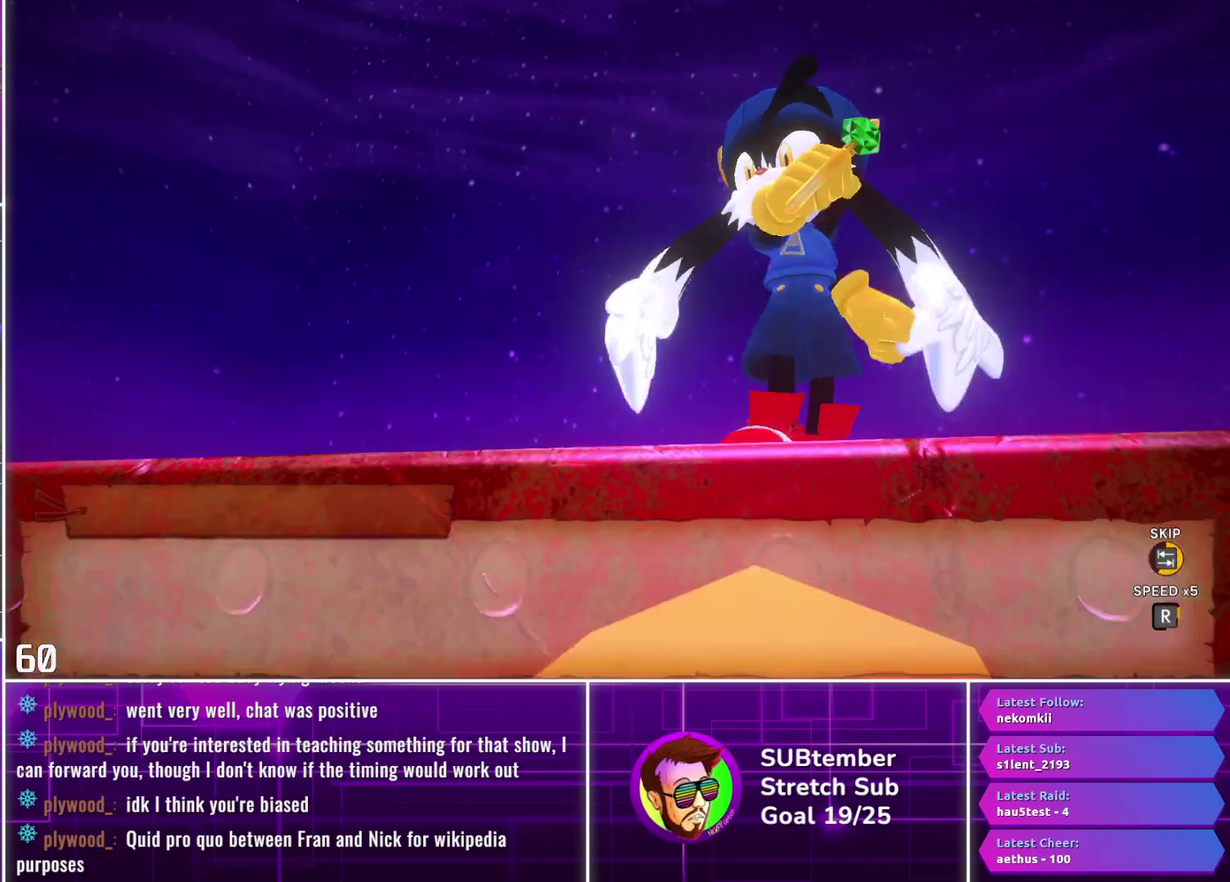
{"buttons": ["R1", "DPAD_LEFT"], "left_stick": "center", "events": []}
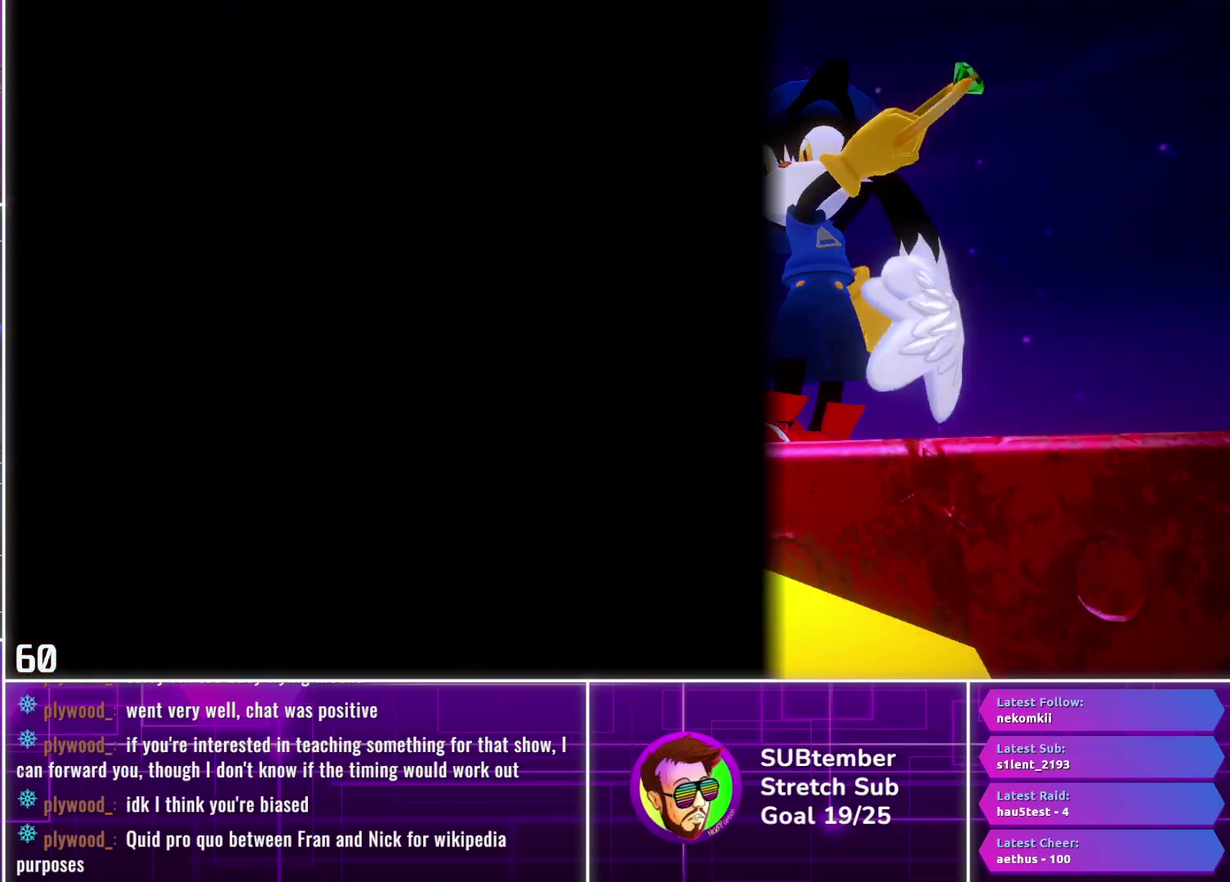
{"buttons": ["DPAD_LEFT"], "left_stick": "center", "events": [[133, "R1", "up"]]}
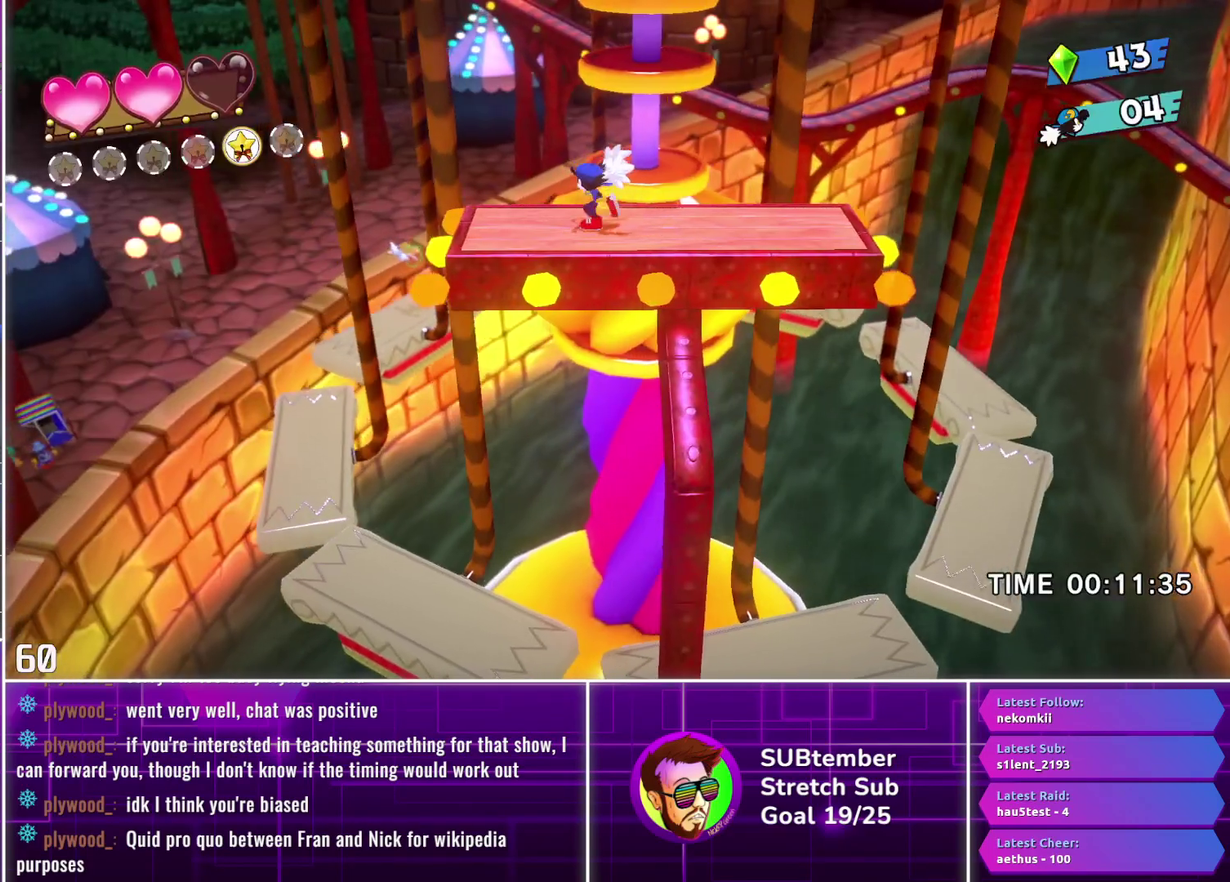
{"buttons": ["DPAD_LEFT"], "left_stick": "center", "events": []}
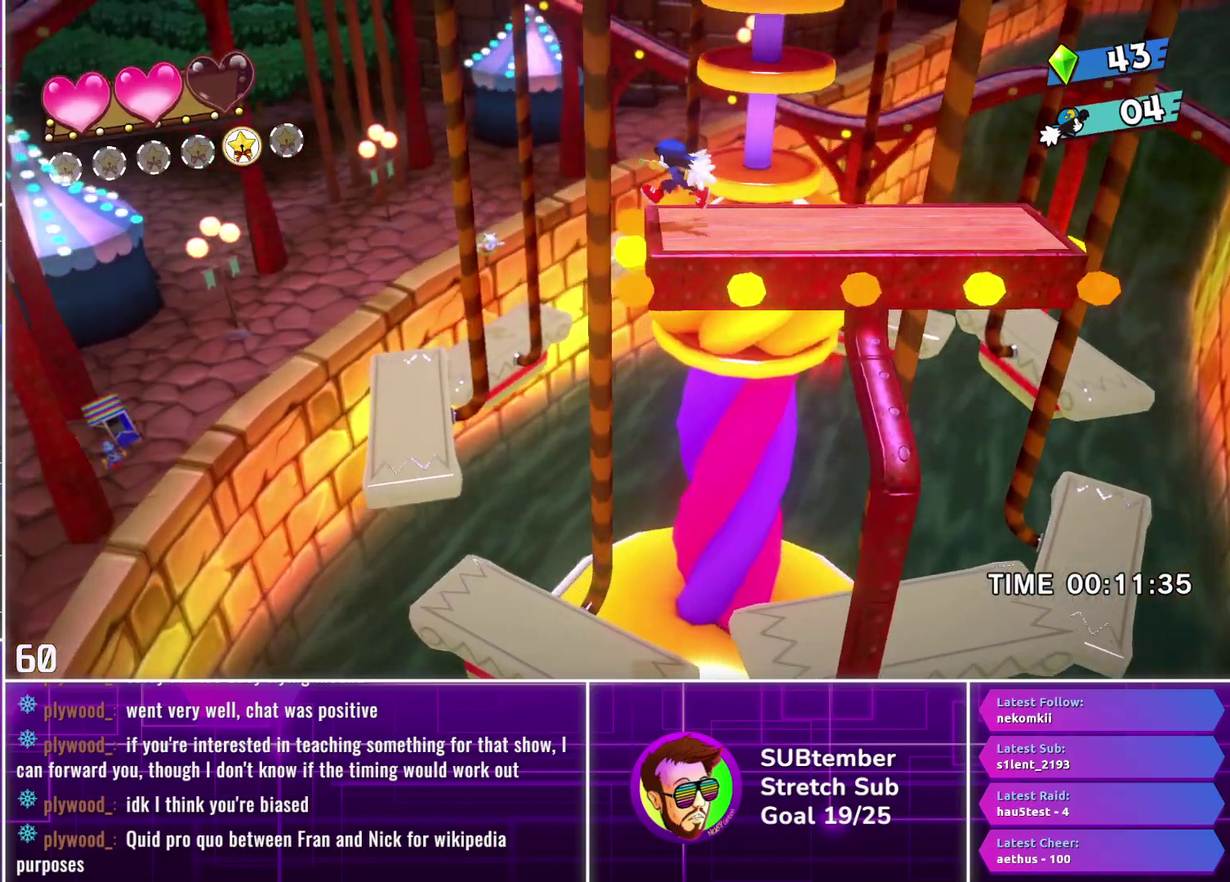
{"buttons": ["DPAD_LEFT"], "left_stick": "center", "events": []}
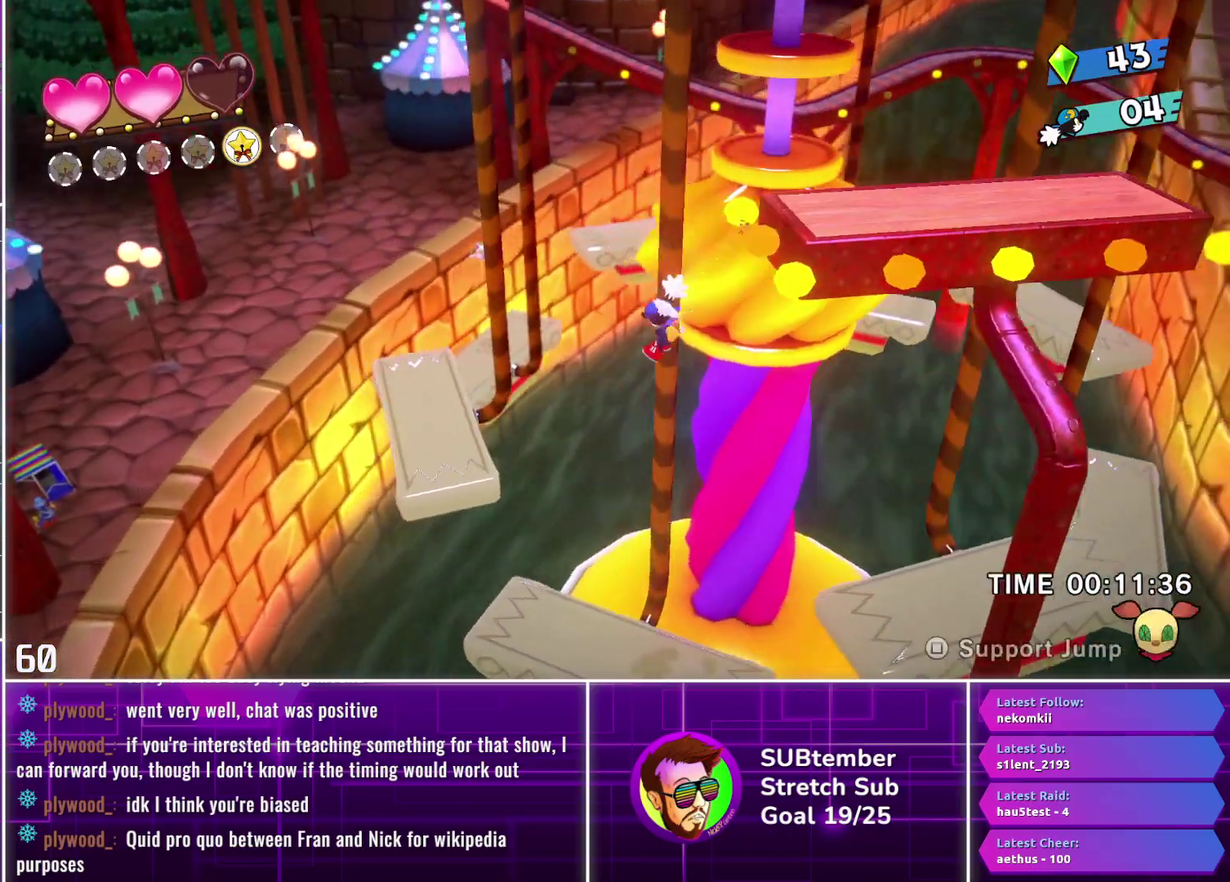
{"buttons": ["DPAD_LEFT"], "left_stick": "center", "events": []}
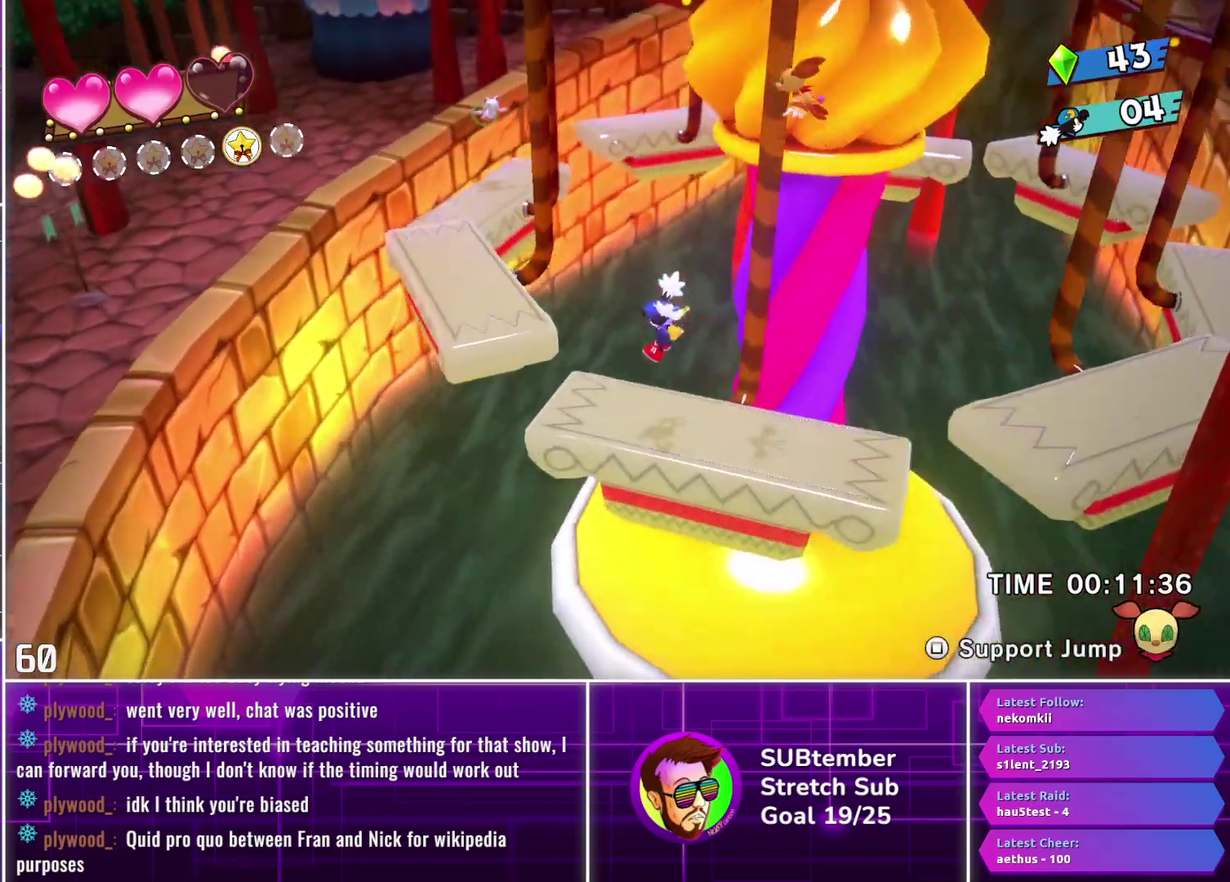
{"buttons": ["CROSS", "DPAD_LEFT"], "left_stick": "center", "events": [[450, "CROSS", "down"]]}
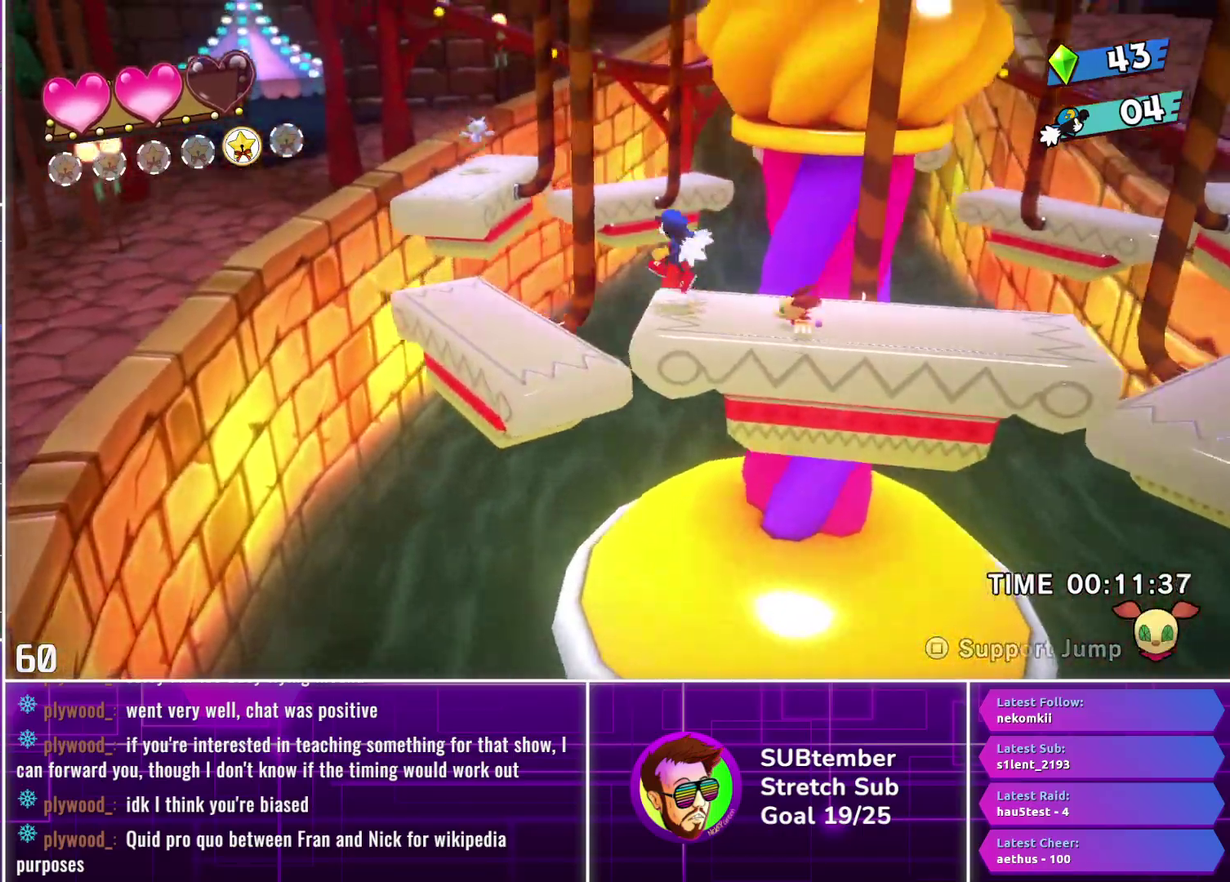
{"buttons": ["DPAD_LEFT"], "left_stick": "center", "events": [[50, "CROSS", "up"]]}
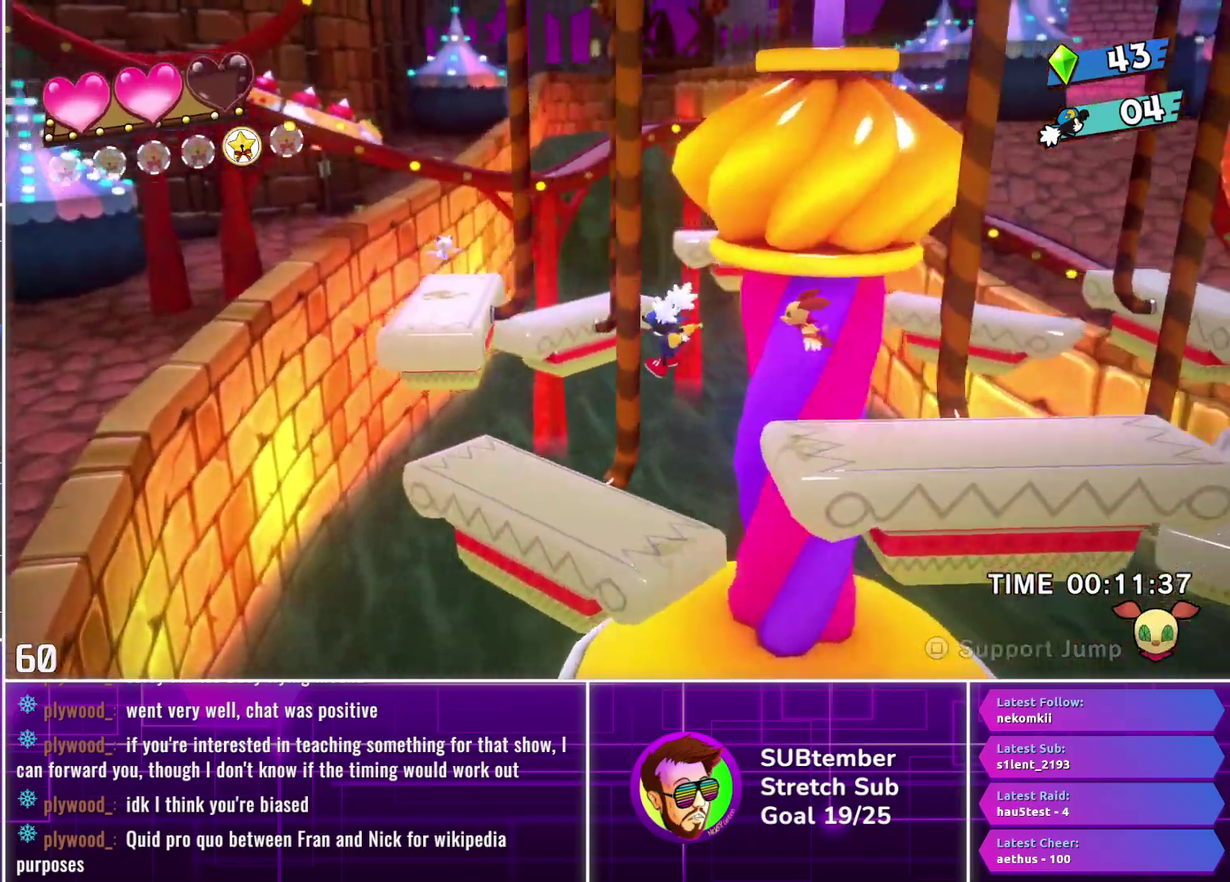
{"buttons": ["DPAD_LEFT"], "left_stick": "center", "events": []}
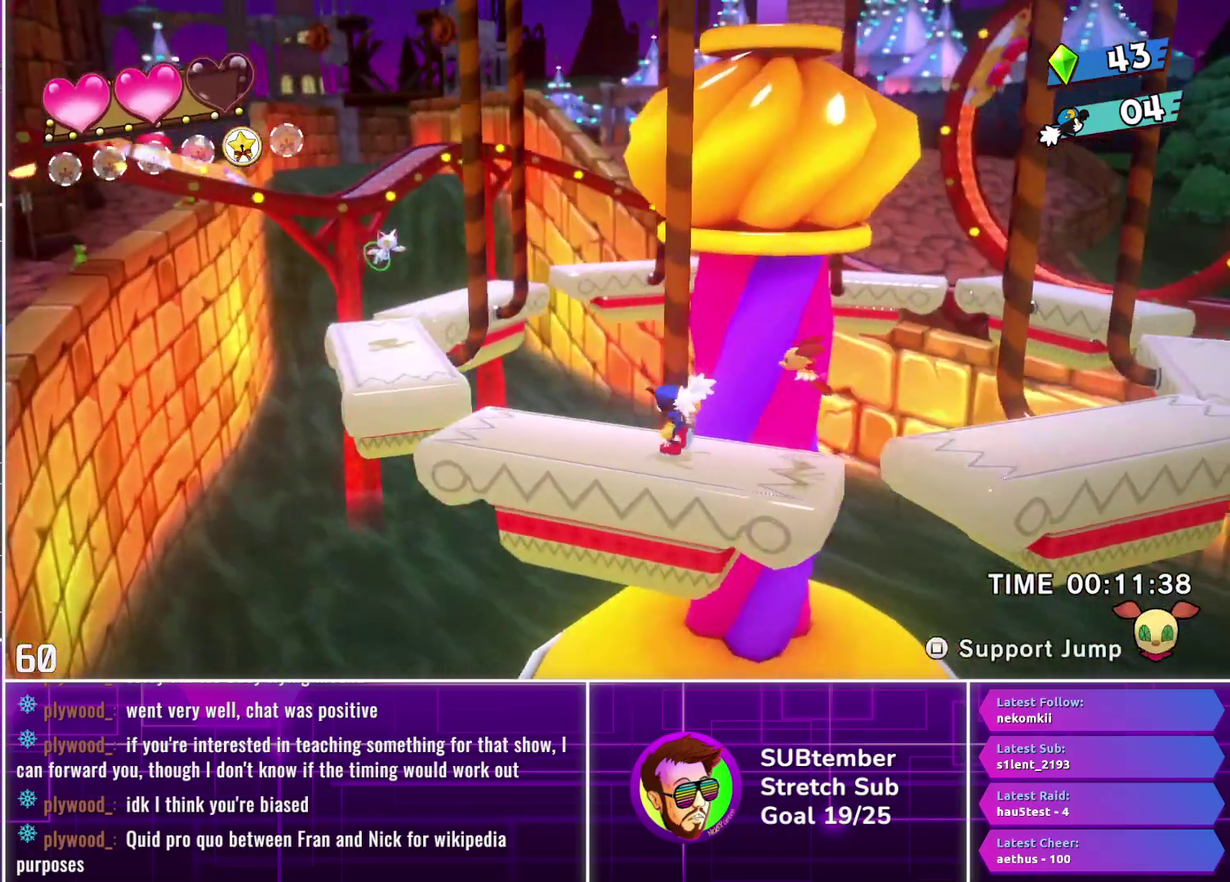
{"buttons": ["DPAD_LEFT"], "left_stick": "center", "events": []}